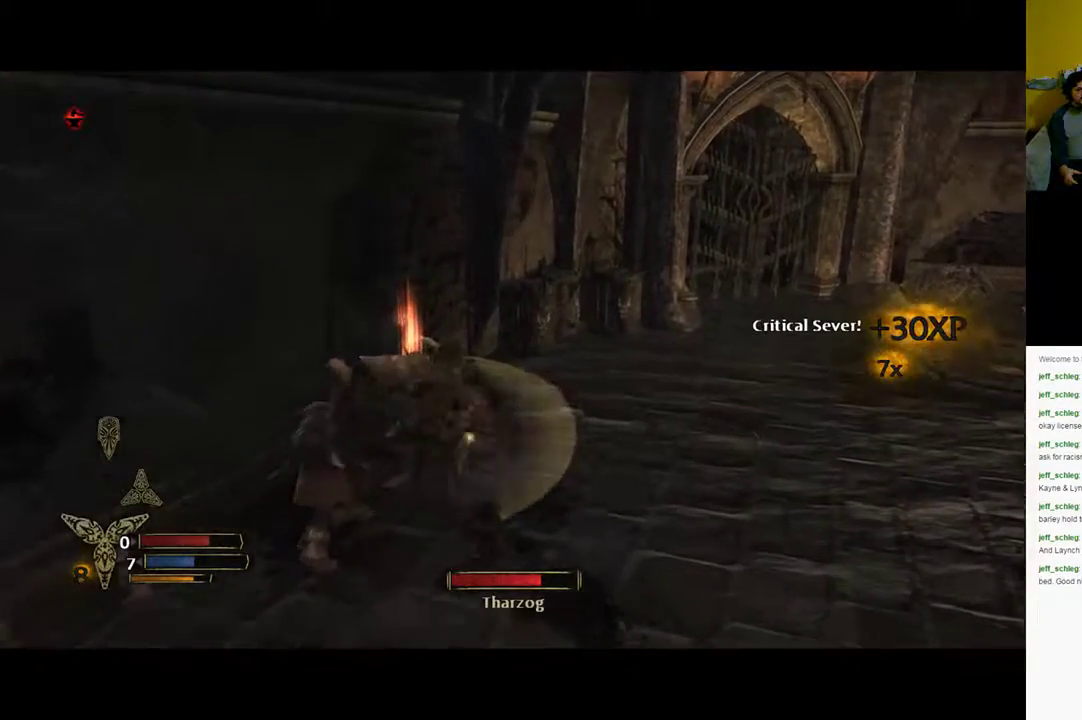
Gameplay with a controller (Xbox layout); each line is a JSON object with the inputs held at the frame after it. "events" lists button and stick changes between this image and that frame as [ms after this image, input, new state], when the widget could be followed in between.
{"buttons": [], "left_stick": "up", "right_stick": "center", "events": [[33, "X", "up"], [50, "left_stick", "up"], [117, "X", "down"], [183, "X", "up"], [233, "X", "down"], [317, "X", "up"], [400, "X", "down"], [500, "X", "up"]]}
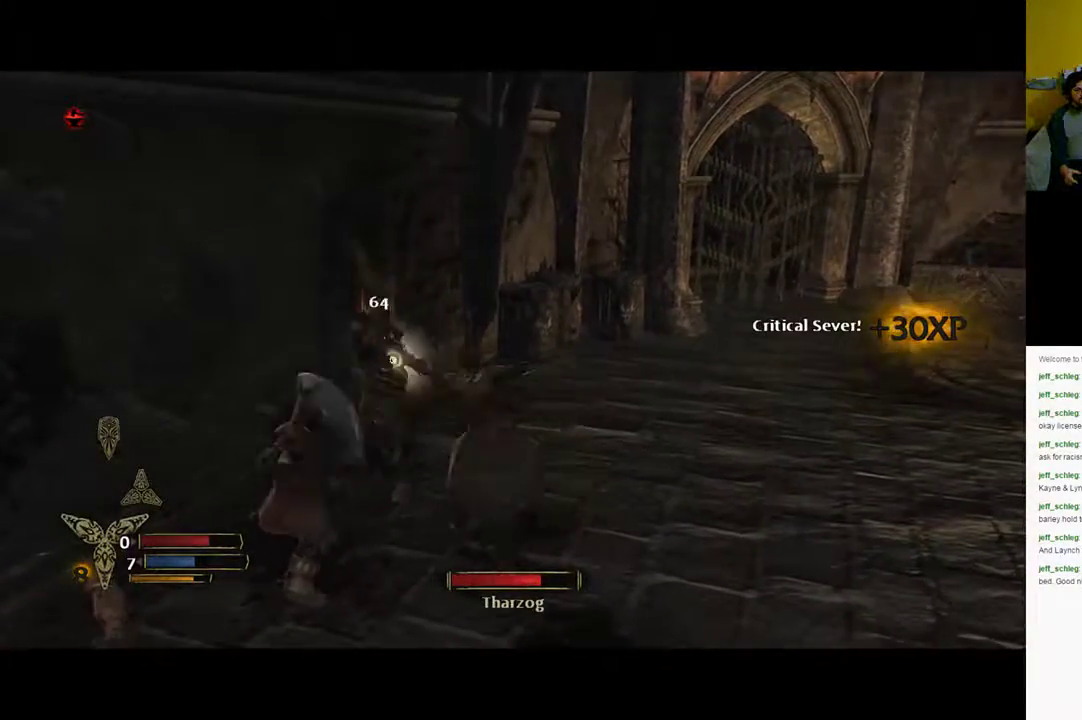
{"buttons": [], "left_stick": "up-left", "right_stick": "center", "events": [[50, "left_stick", "up-left"], [100, "X", "down"], [183, "X", "up"], [283, "X", "down"], [333, "X", "up"], [433, "X", "down"], [500, "X", "up"]]}
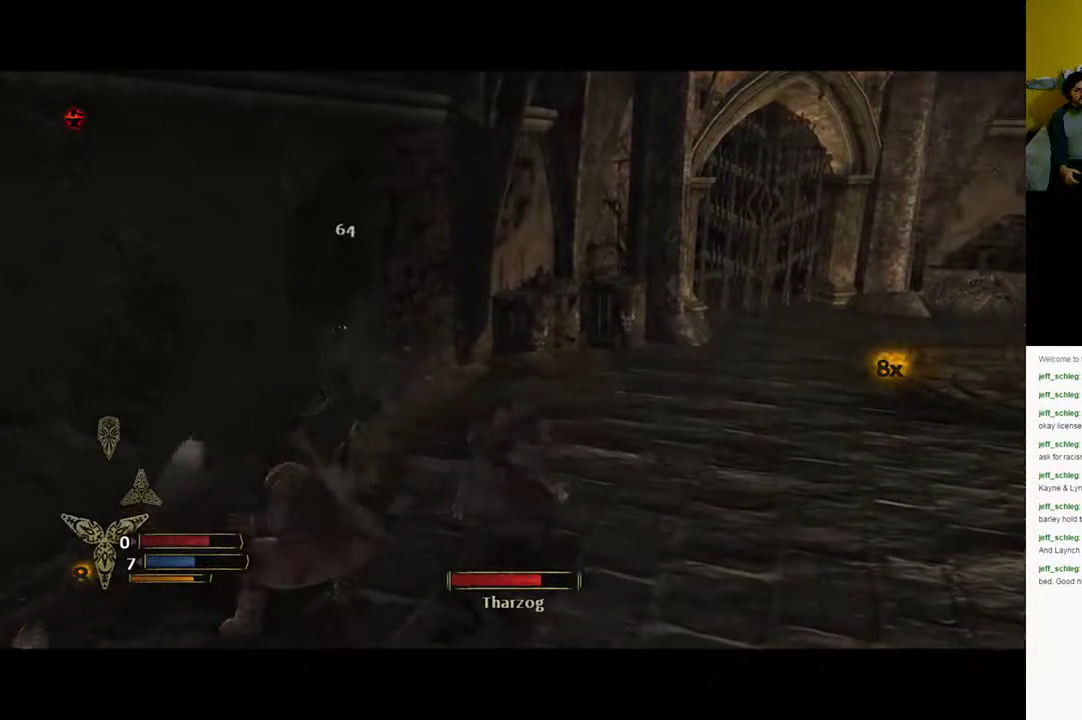
{"buttons": [], "left_stick": "left", "right_stick": "center", "events": [[117, "X", "down"], [183, "X", "up"], [233, "X", "down"], [283, "X", "up"], [383, "left_stick", "left"], [417, "X", "down"], [500, "X", "up"]]}
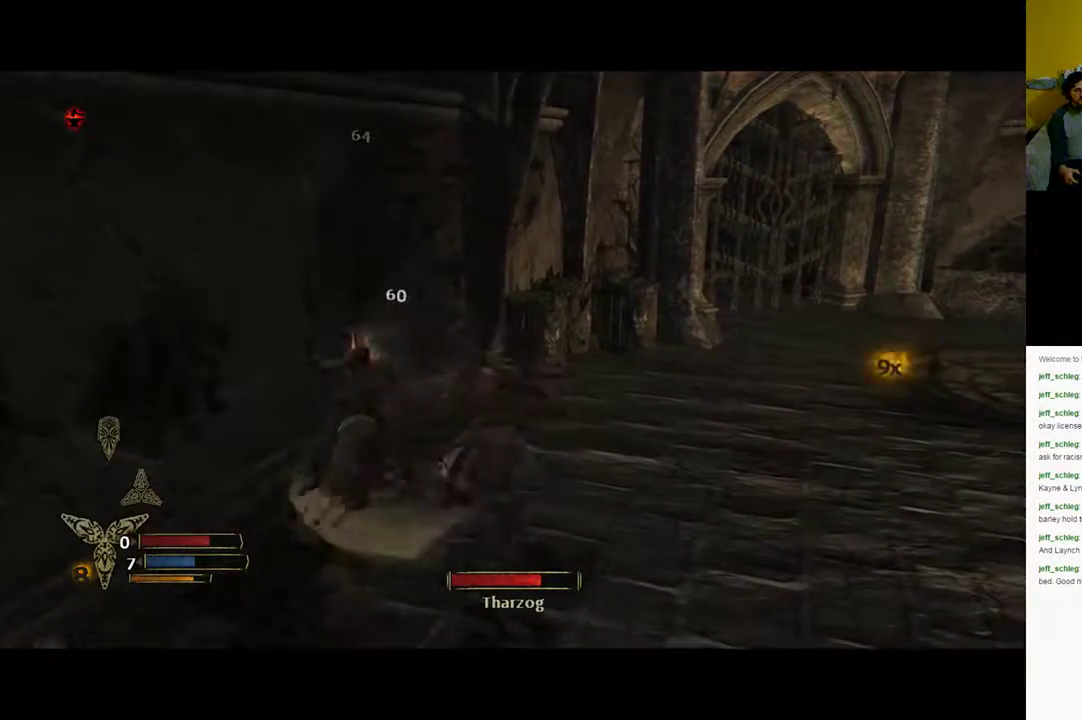
{"buttons": ["X"], "left_stick": "left", "right_stick": "center", "events": [[33, "left_stick", "center"], [217, "X", "down"], [300, "X", "up"], [400, "X", "down"], [500, "left_stick", "left"]]}
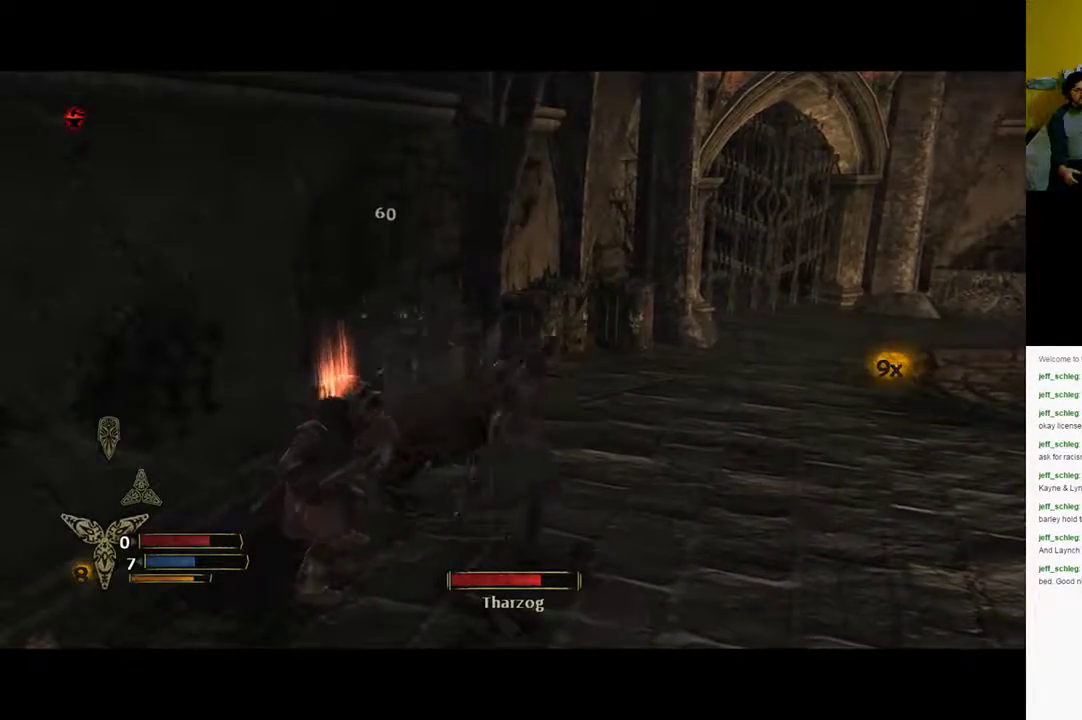
{"buttons": ["X"], "left_stick": "left", "right_stick": "center", "events": [[33, "X", "up"], [250, "X", "down"], [317, "X", "up"], [450, "X", "down"]]}
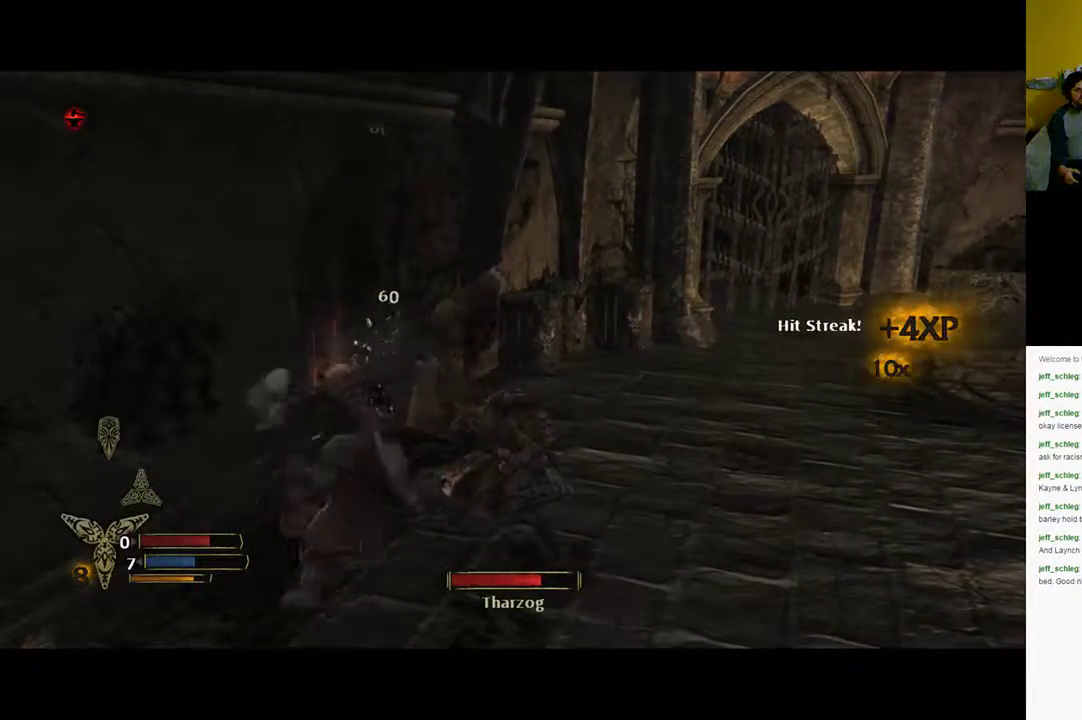
{"buttons": ["X"], "left_stick": "up-left", "right_stick": "center", "events": [[17, "X", "up"], [67, "left_stick", "up-left"], [300, "X", "down"], [350, "X", "up"], [433, "X", "down"]]}
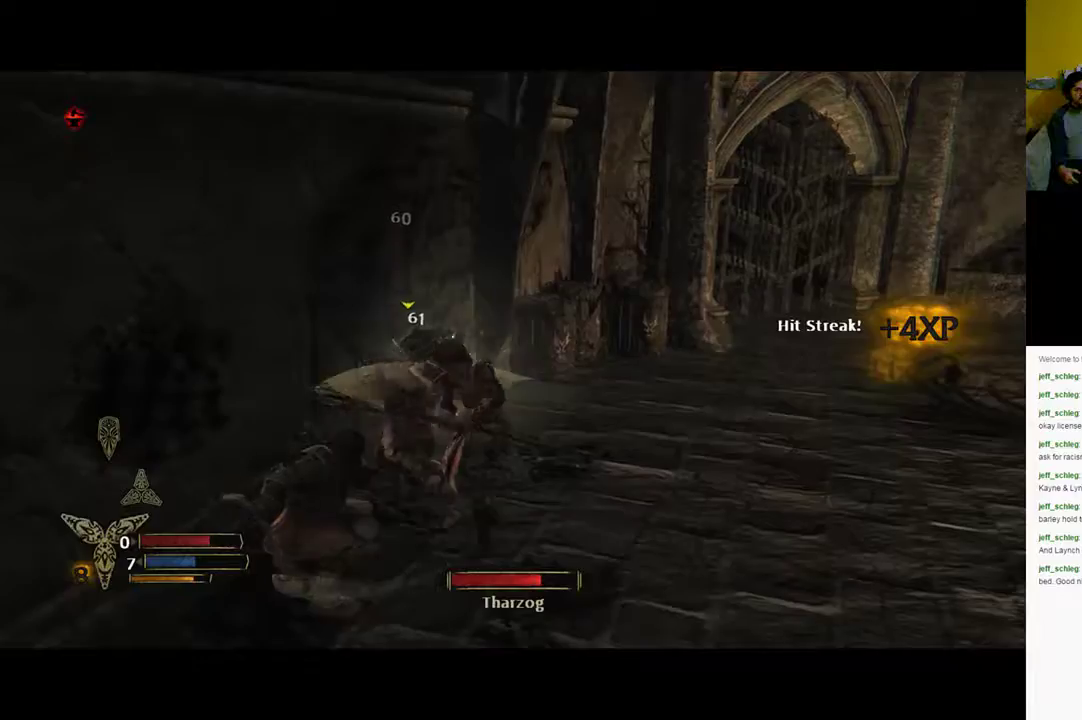
{"buttons": ["Y"], "left_stick": "up-left", "right_stick": "center", "events": [[233, "X", "up"], [500, "Y", "down"]]}
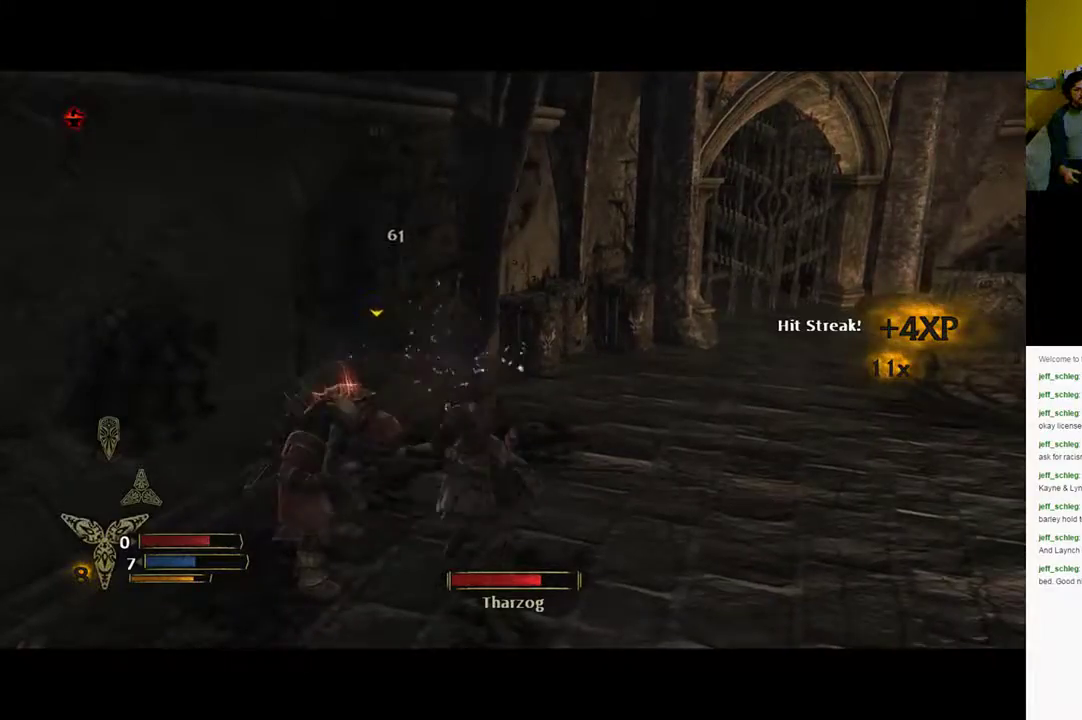
{"buttons": [], "left_stick": "up-left", "right_stick": "center", "events": [[50, "Y", "up"], [183, "Y", "down"], [233, "Y", "up"], [400, "Y", "down"], [467, "Y", "up"]]}
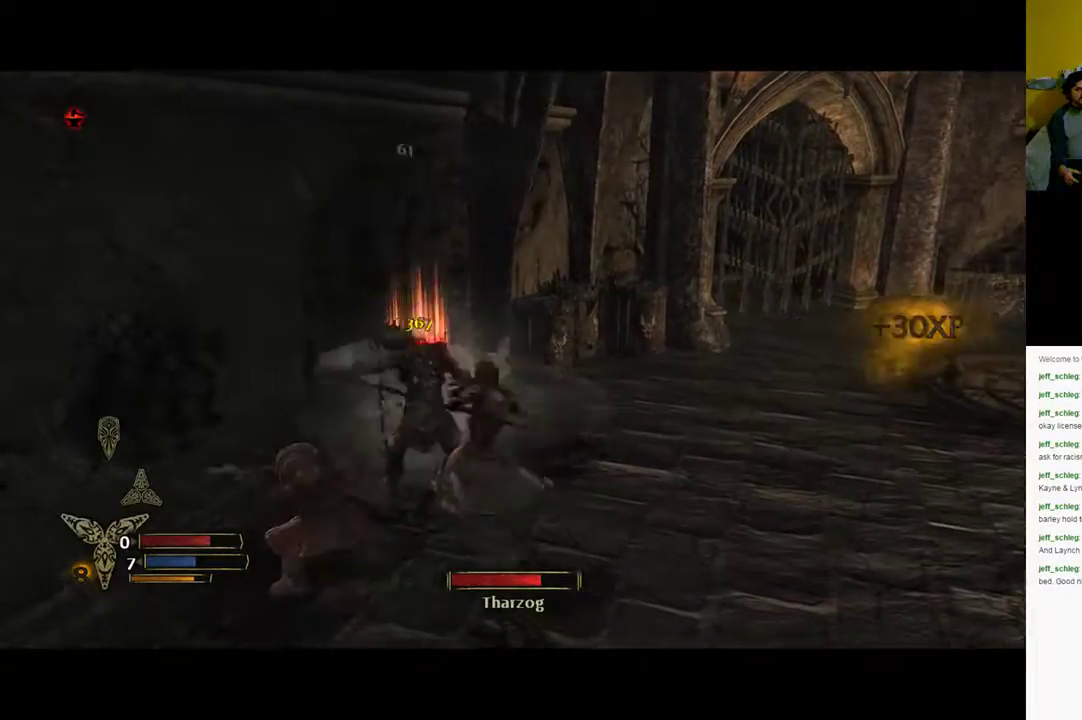
{"buttons": [], "left_stick": "up", "right_stick": "center", "events": [[250, "left_stick", "up"]]}
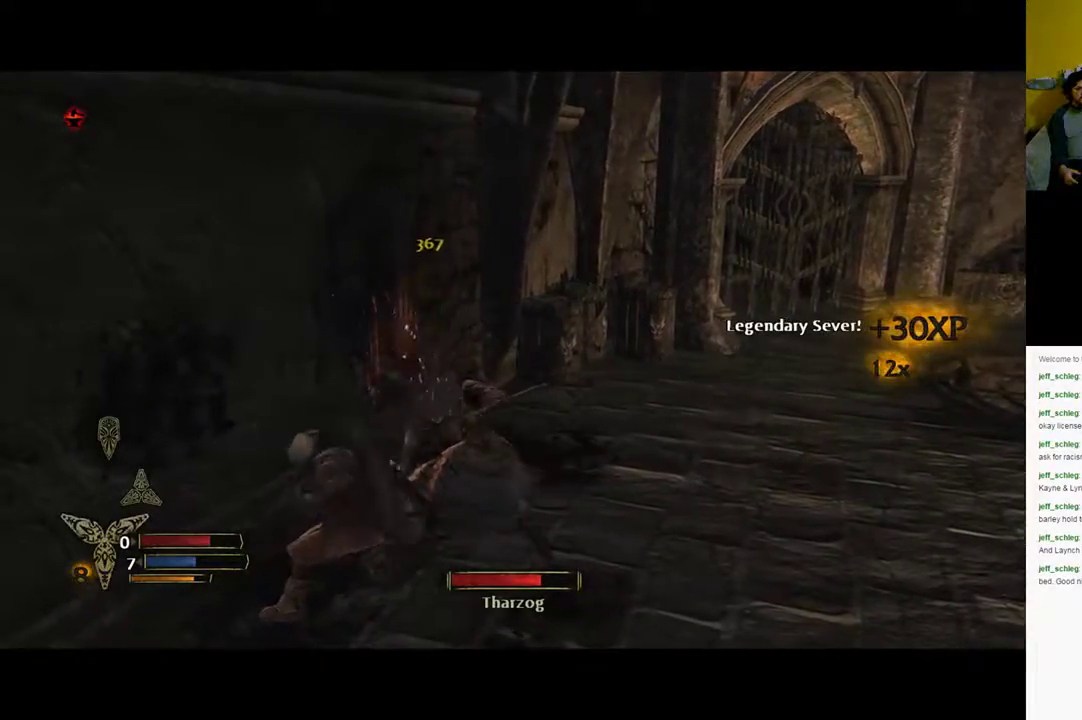
{"buttons": [], "left_stick": "right", "right_stick": "right", "events": [[283, "left_stick", "center"], [433, "left_stick", "right"], [433, "right_stick", "right"]]}
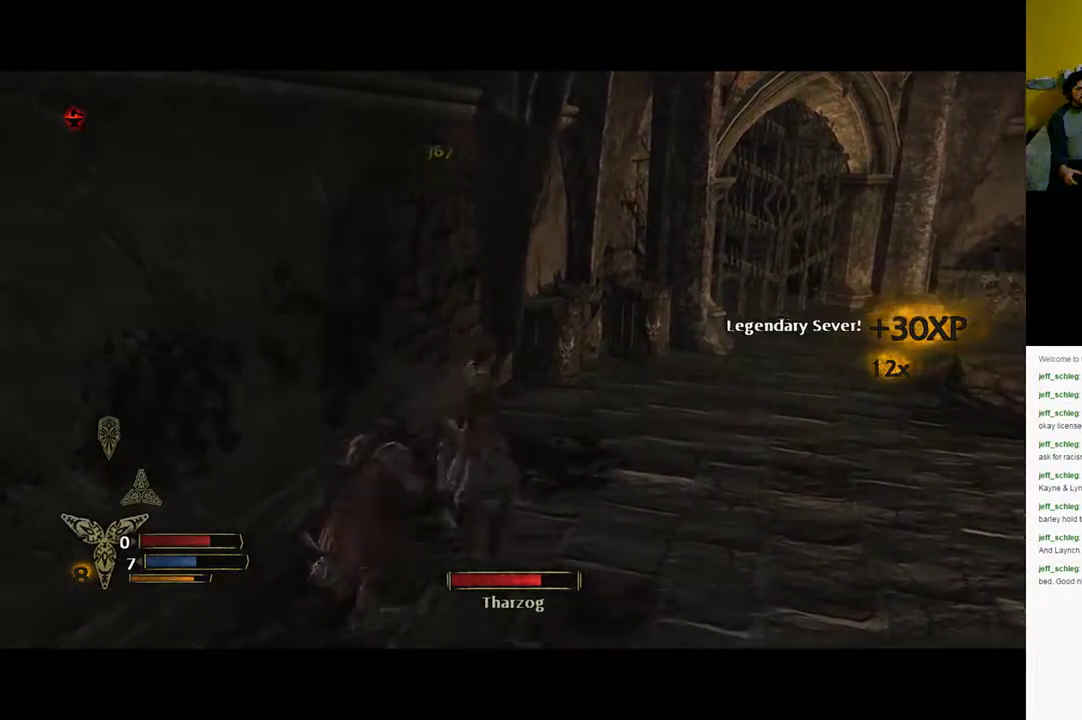
{"buttons": [], "left_stick": "up-right", "right_stick": "right", "events": [[400, "left_stick", "up-right"]]}
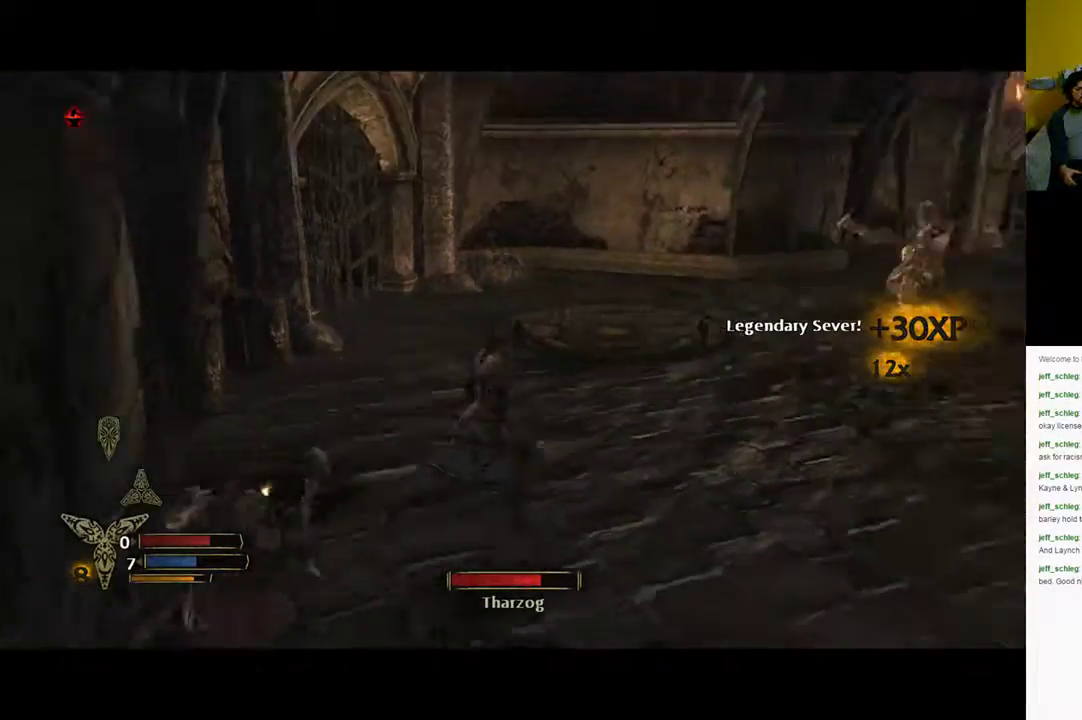
{"buttons": [], "left_stick": "up", "right_stick": "right", "events": [[117, "right_stick", "center"], [317, "right_stick", "right"], [417, "left_stick", "up"]]}
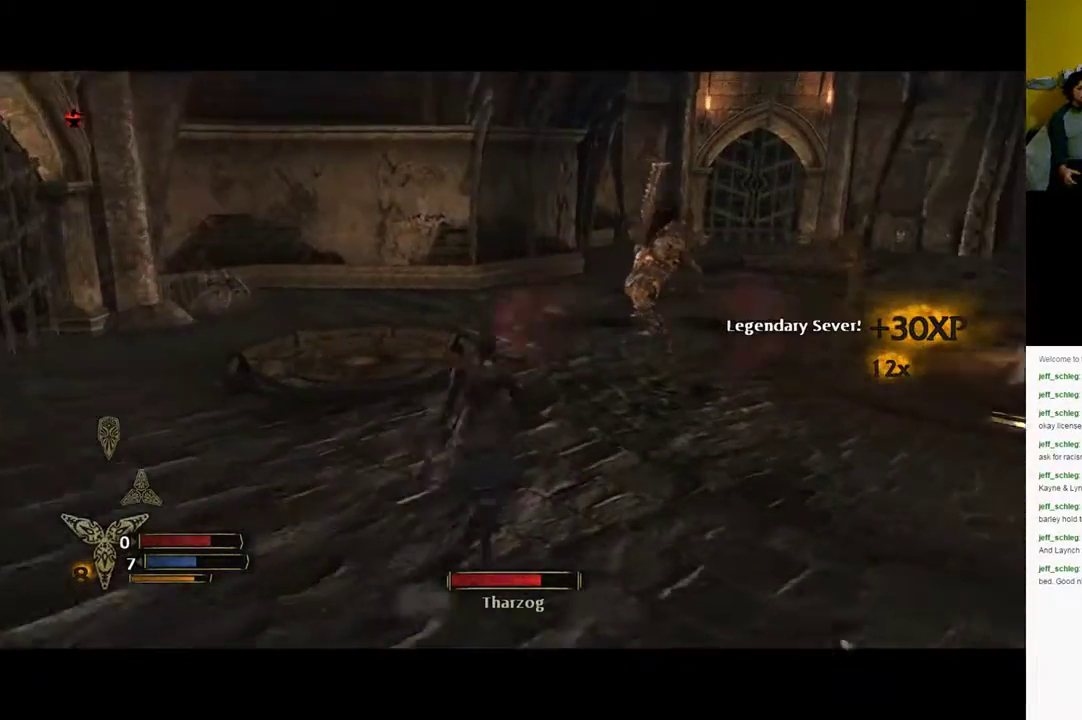
{"buttons": [], "left_stick": "up-right", "right_stick": "right", "events": [[167, "right_stick", "center"], [367, "left_stick", "up-right"], [483, "right_stick", "right"]]}
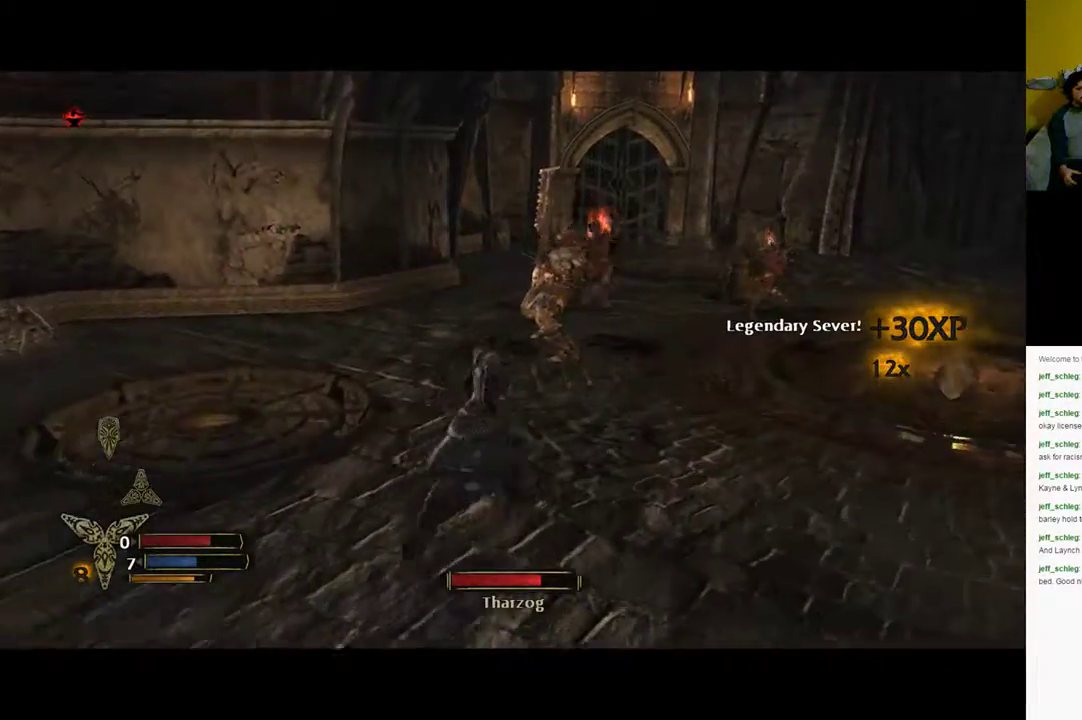
{"buttons": [], "left_stick": "up-right", "right_stick": "center", "events": [[317, "right_stick", "center"]]}
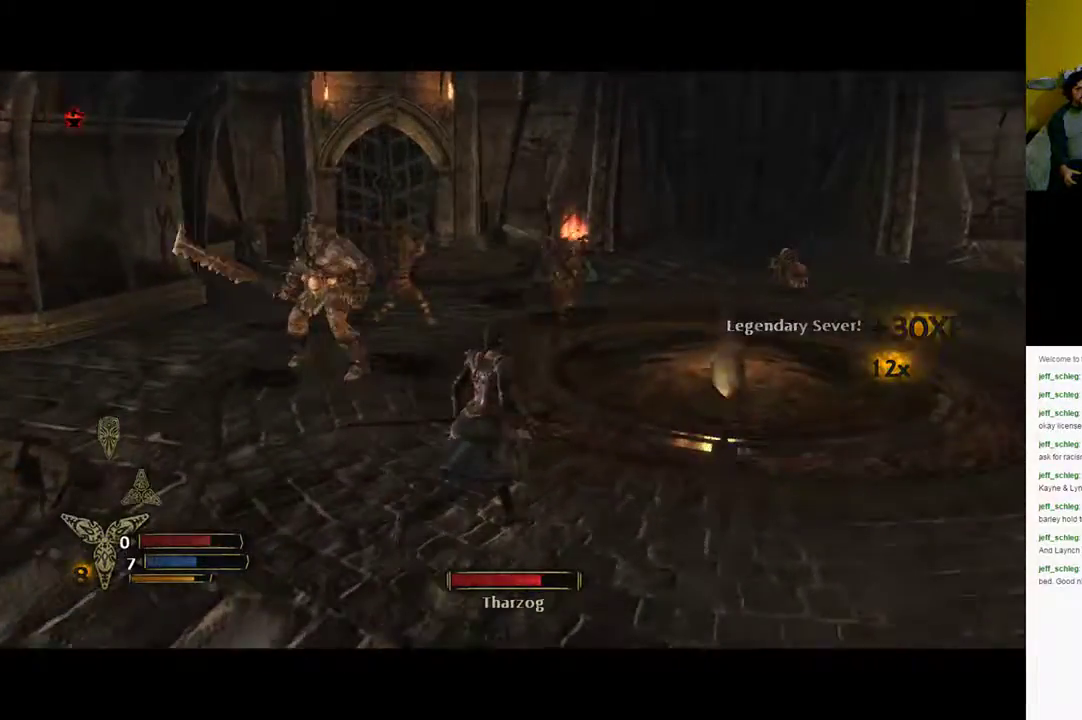
{"buttons": [], "left_stick": "up-right", "right_stick": "center", "events": []}
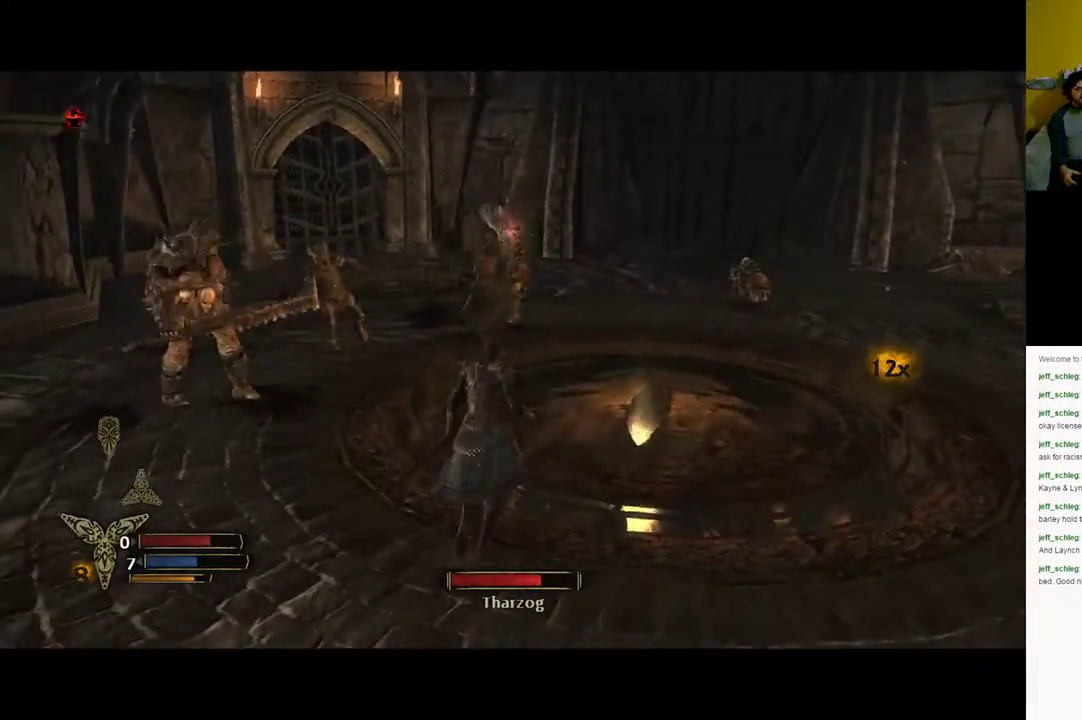
{"buttons": [], "left_stick": "up-right", "right_stick": "center", "events": [[100, "right_stick", "down-left"], [283, "right_stick", "center"]]}
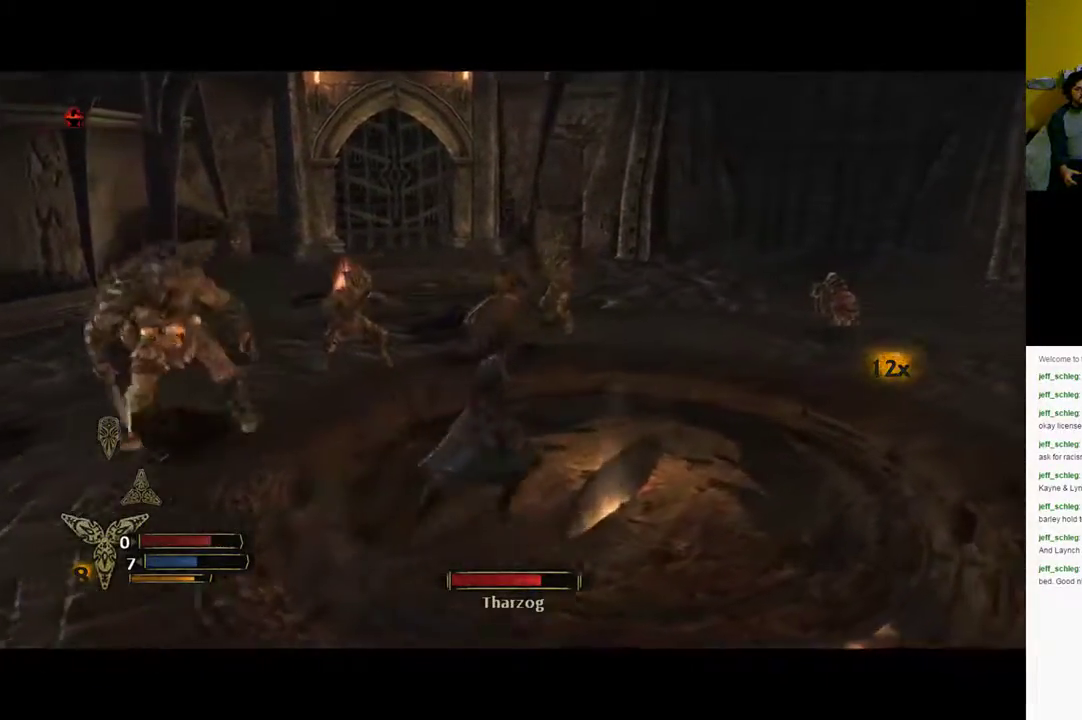
{"buttons": [], "left_stick": "up-right", "right_stick": "center", "events": [[200, "right_stick", "down-left"], [217, "left_stick", "up"], [267, "right_stick", "center"], [383, "left_stick", "up-right"]]}
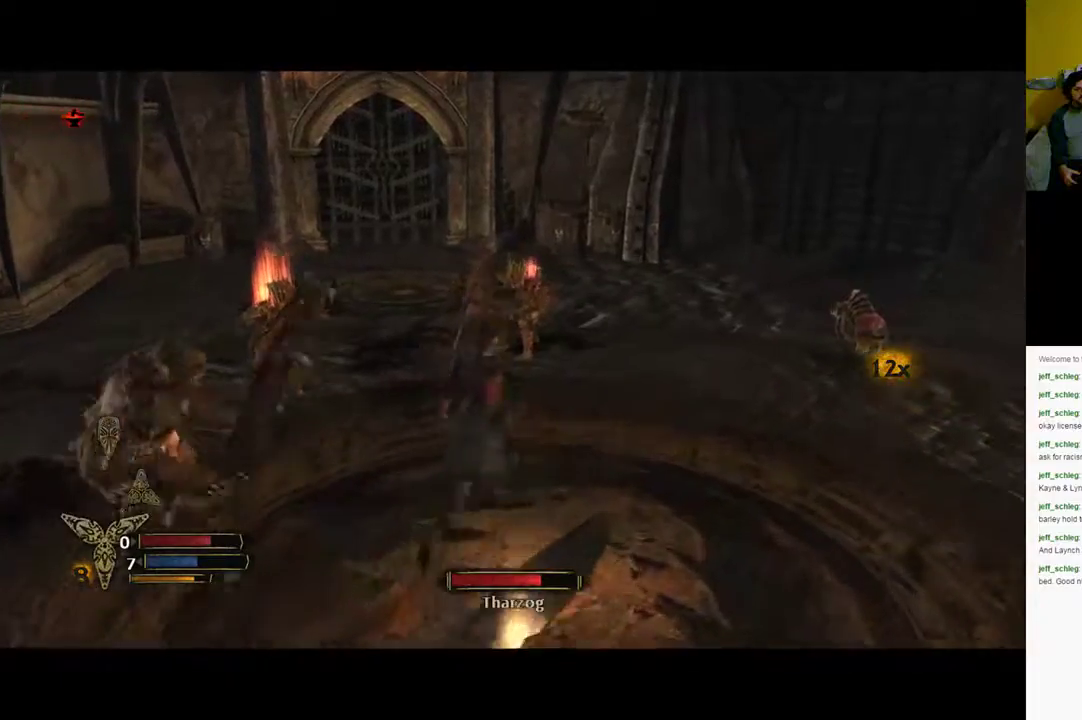
{"buttons": [], "left_stick": "up-right", "right_stick": "center", "events": [[200, "B", "down"], [417, "B", "up"]]}
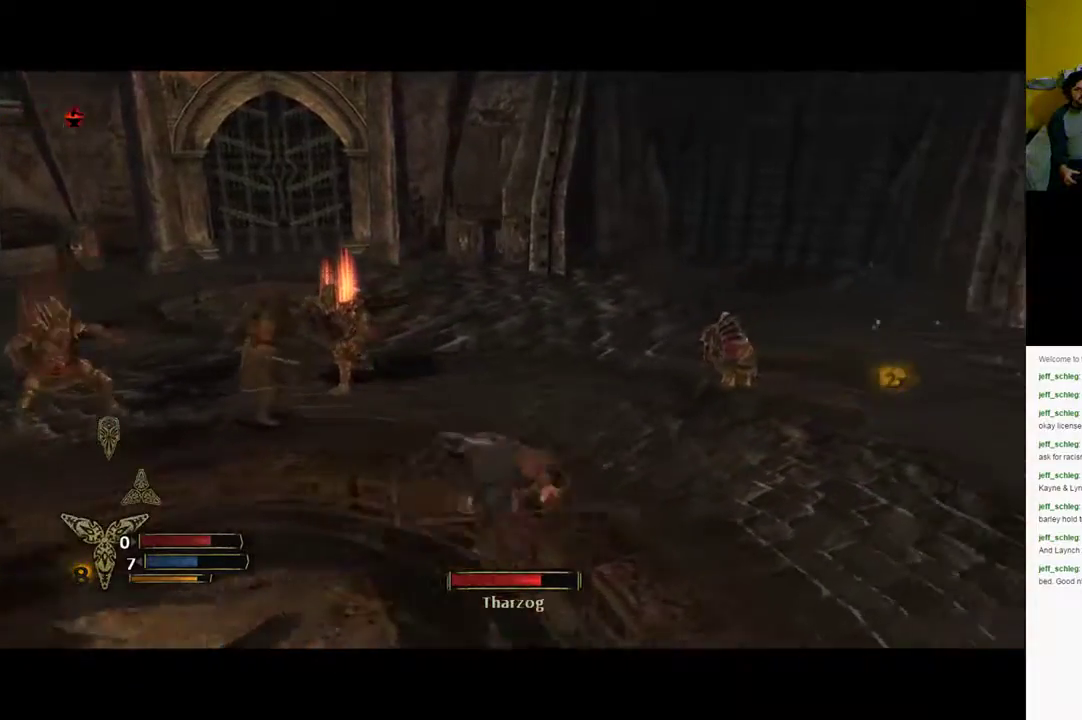
{"buttons": [], "left_stick": "up", "right_stick": "left", "events": [[83, "right_stick", "down-left"], [350, "left_stick", "up"], [383, "right_stick", "left"]]}
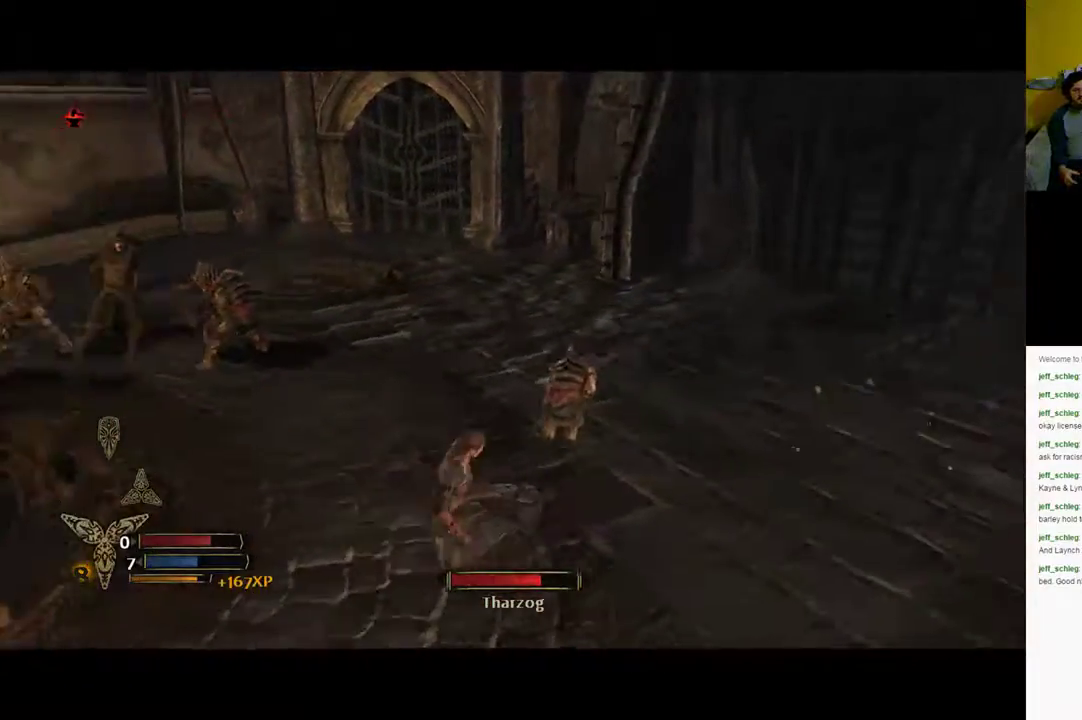
{"buttons": [], "left_stick": "up-left", "right_stick": "center", "events": [[17, "left_stick", "up-left"], [367, "right_stick", "center"]]}
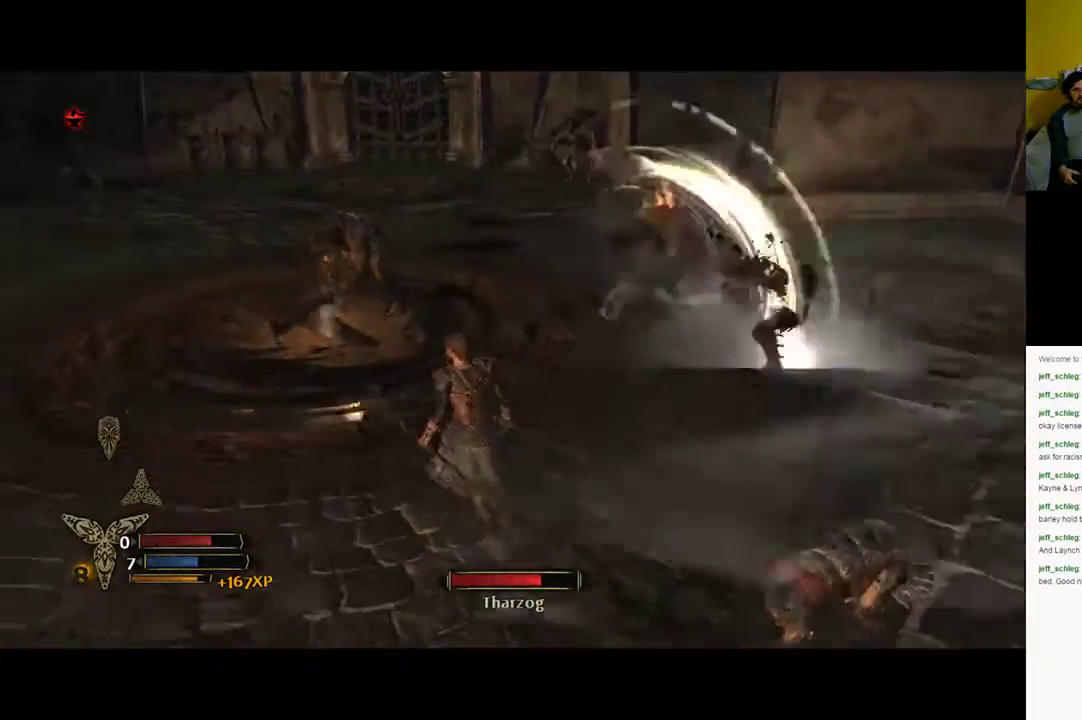
{"buttons": [], "left_stick": "up", "right_stick": "center", "events": [[150, "left_stick", "up-right"], [433, "left_stick", "up"]]}
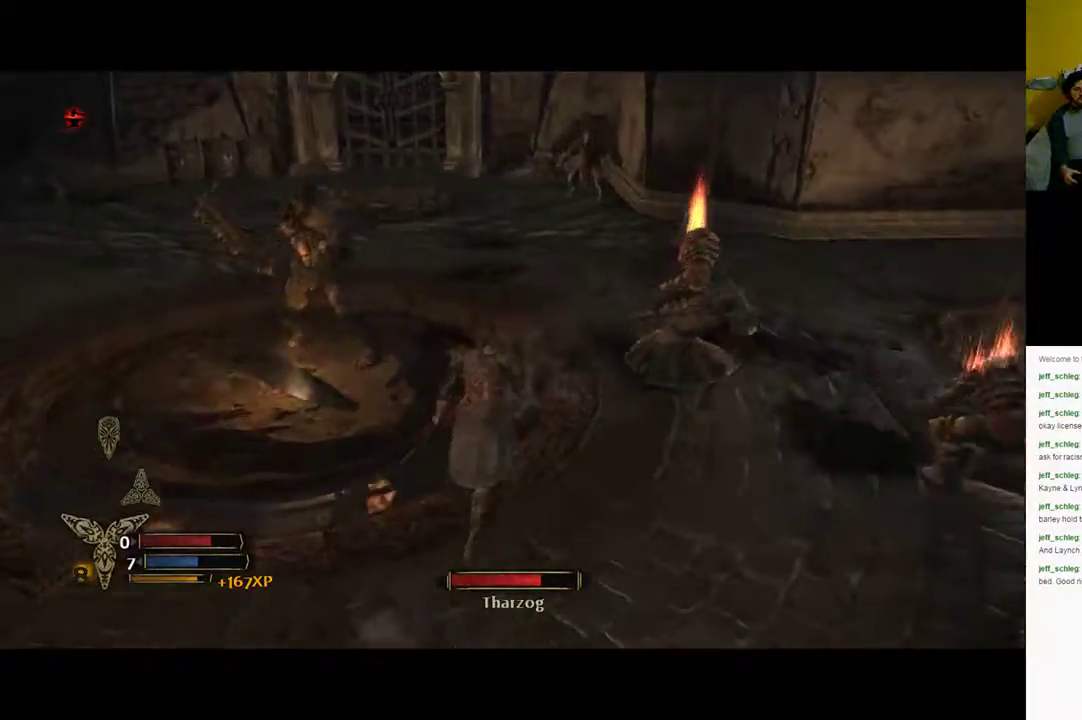
{"buttons": ["R2"], "left_stick": "up", "right_stick": "center", "events": [[100, "R2", "down"], [300, "X", "down"], [433, "X", "up"]]}
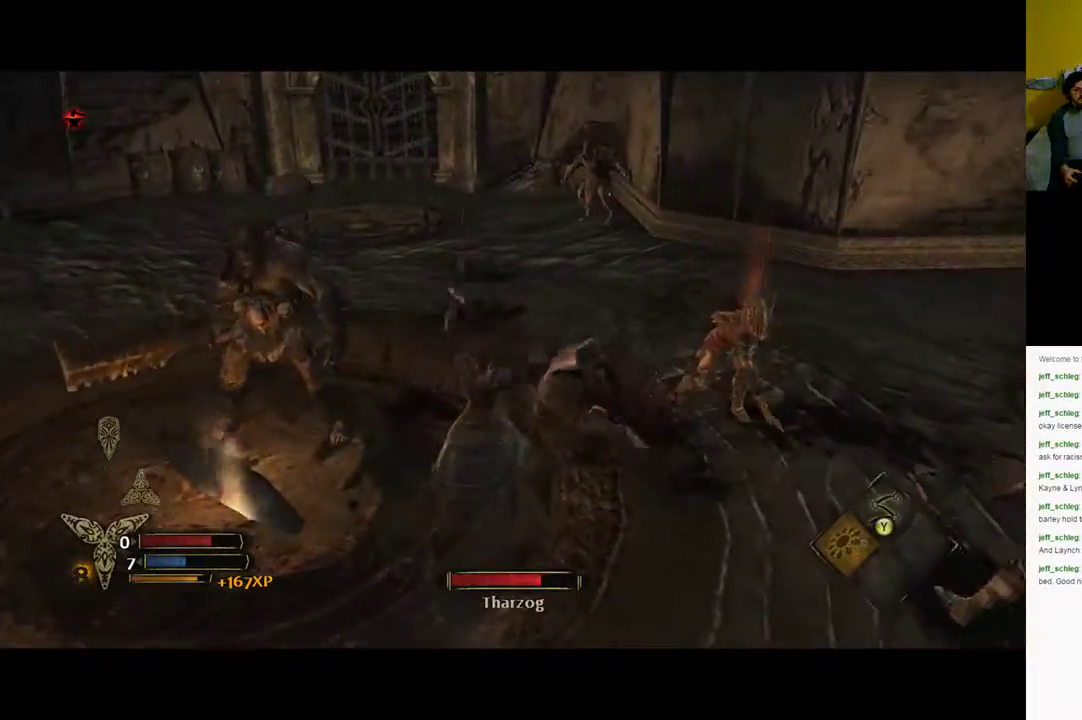
{"buttons": ["R2"], "left_stick": "up", "right_stick": "center", "events": []}
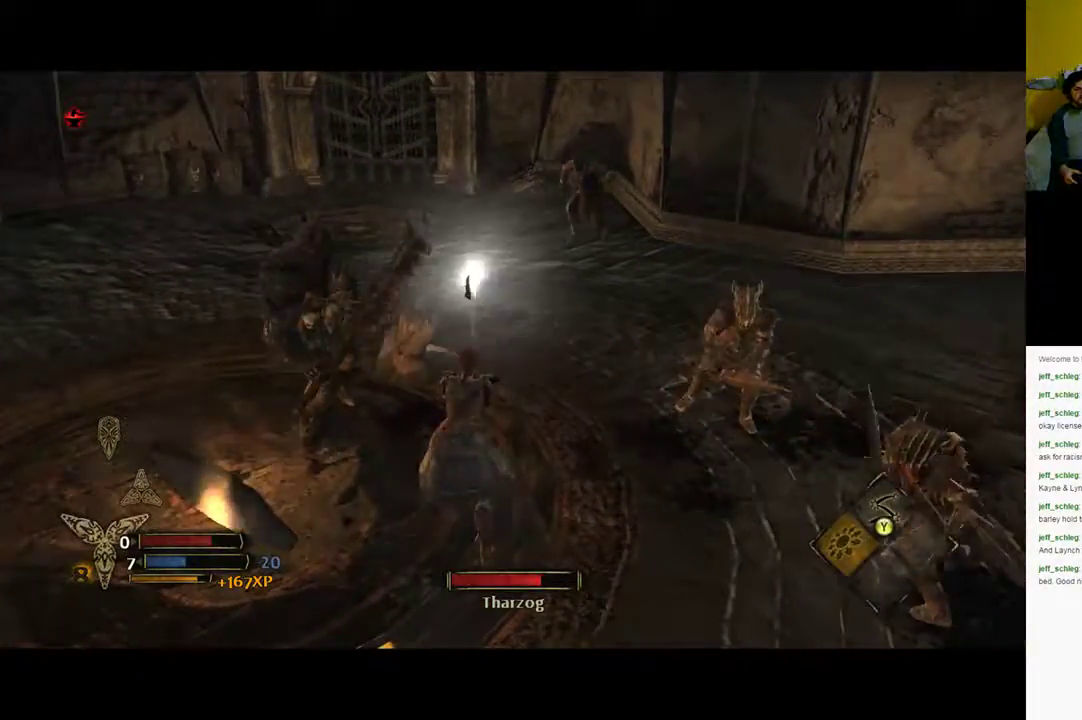
{"buttons": [], "left_stick": "down-left", "right_stick": "center", "events": [[33, "R2", "up"], [117, "left_stick", "down"], [217, "left_stick", "down-left"]]}
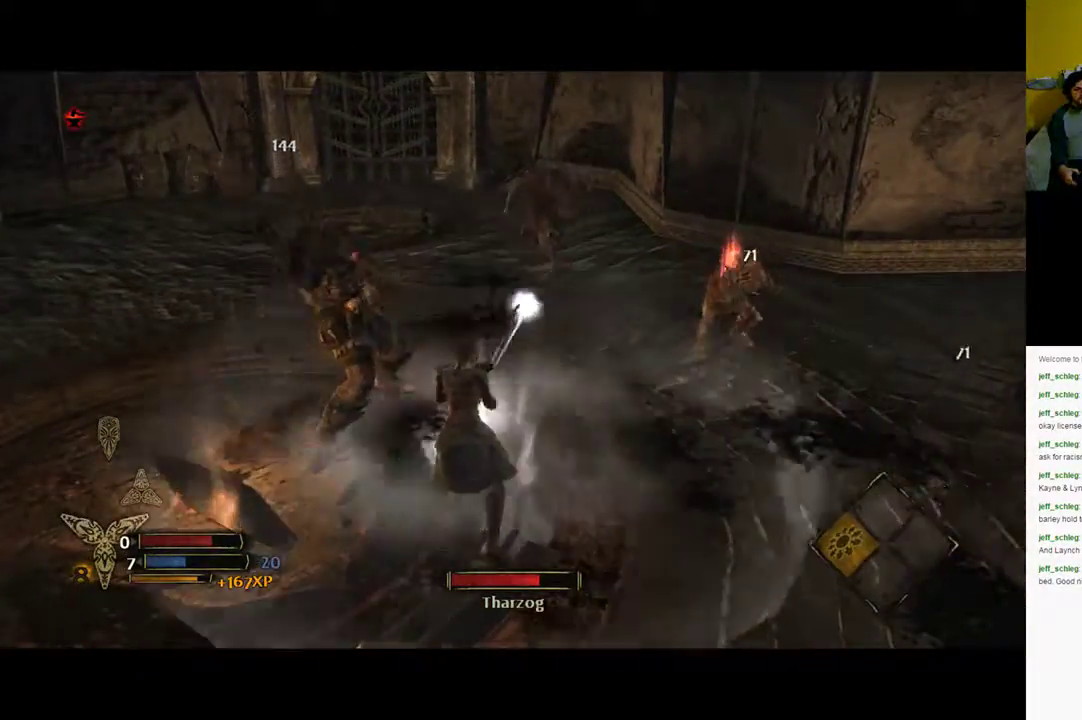
{"buttons": ["B"], "left_stick": "down-left", "right_stick": "center", "events": [[117, "B", "down"], [217, "B", "up"], [317, "B", "down"], [367, "B", "up"], [433, "B", "down"]]}
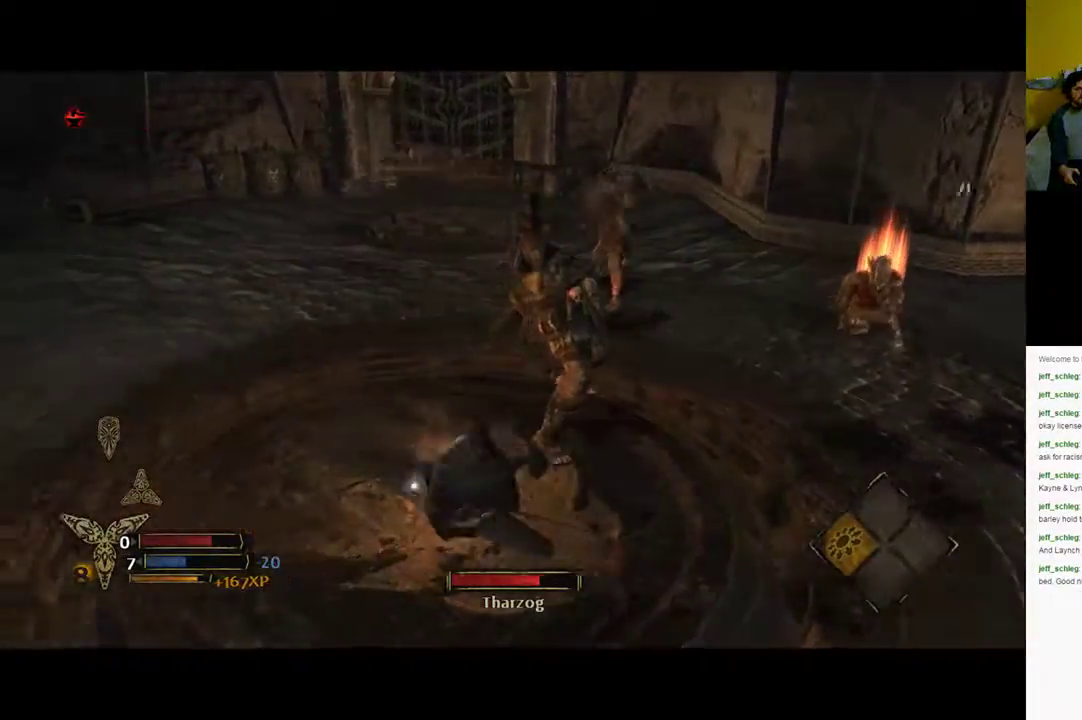
{"buttons": [], "left_stick": "up-left", "right_stick": "right", "events": [[67, "B", "up"], [117, "left_stick", "left"], [233, "left_stick", "up-left"], [283, "right_stick", "right"]]}
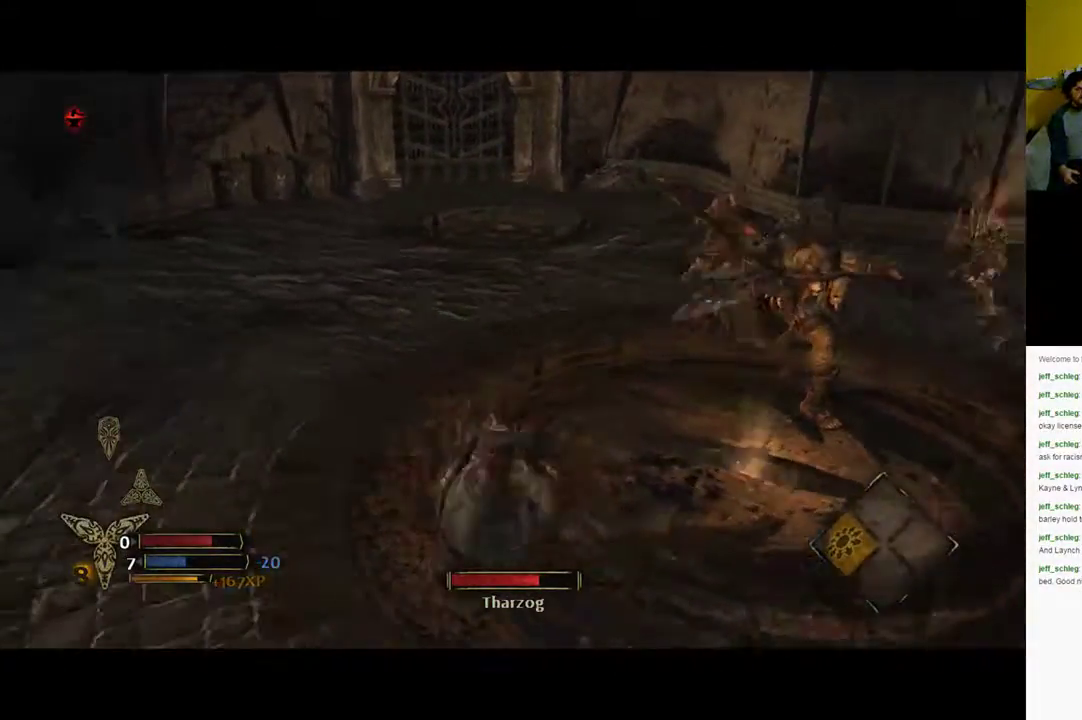
{"buttons": [], "left_stick": "up-right", "right_stick": "center", "events": [[33, "left_stick", "up"], [133, "left_stick", "up-right"], [167, "right_stick", "center"]]}
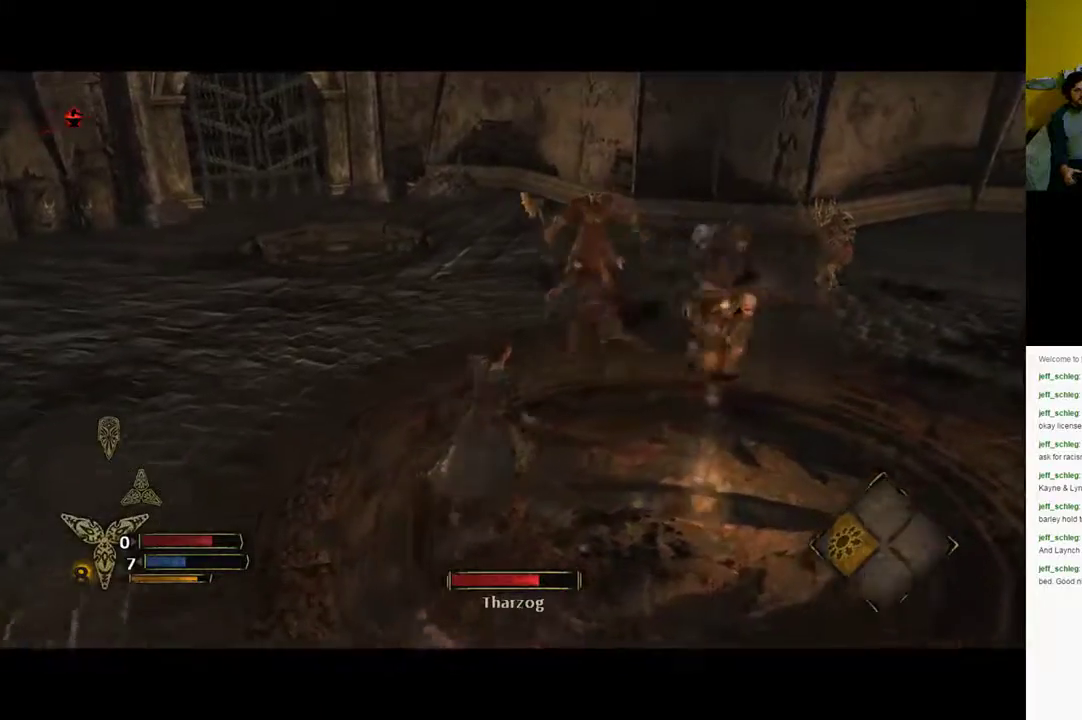
{"buttons": ["X"], "left_stick": "up-right", "right_stick": "center", "events": [[300, "X", "down"], [367, "X", "up"], [433, "X", "down"]]}
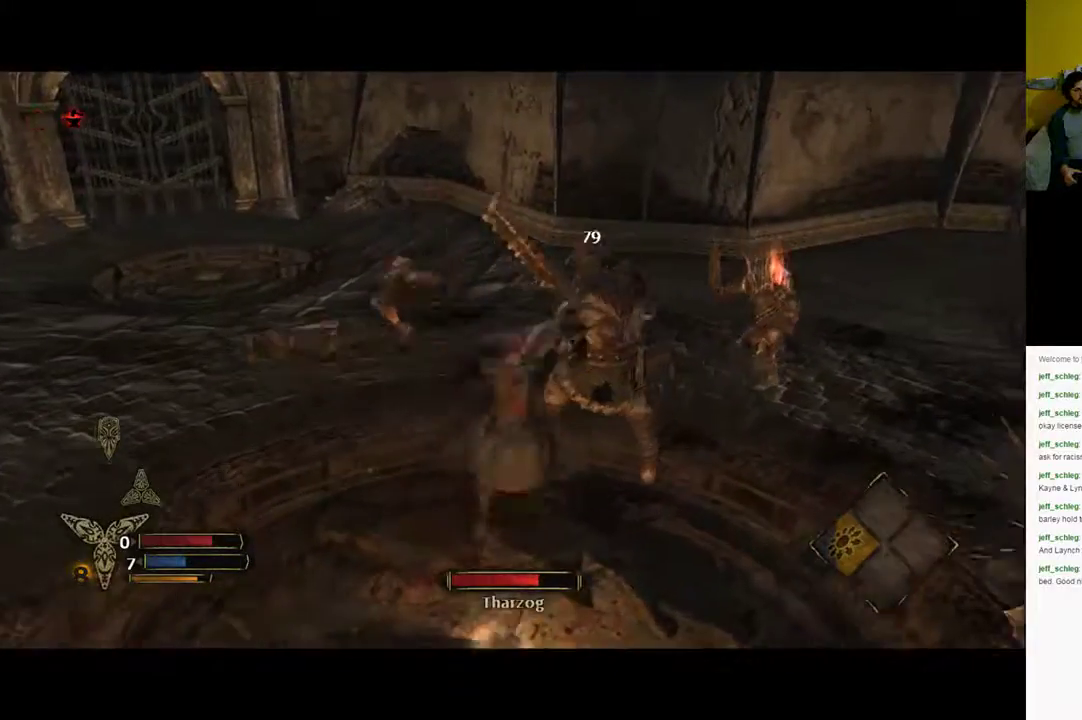
{"buttons": ["X"], "left_stick": "up-right", "right_stick": "center", "events": [[33, "X", "up"], [100, "X", "down"]]}
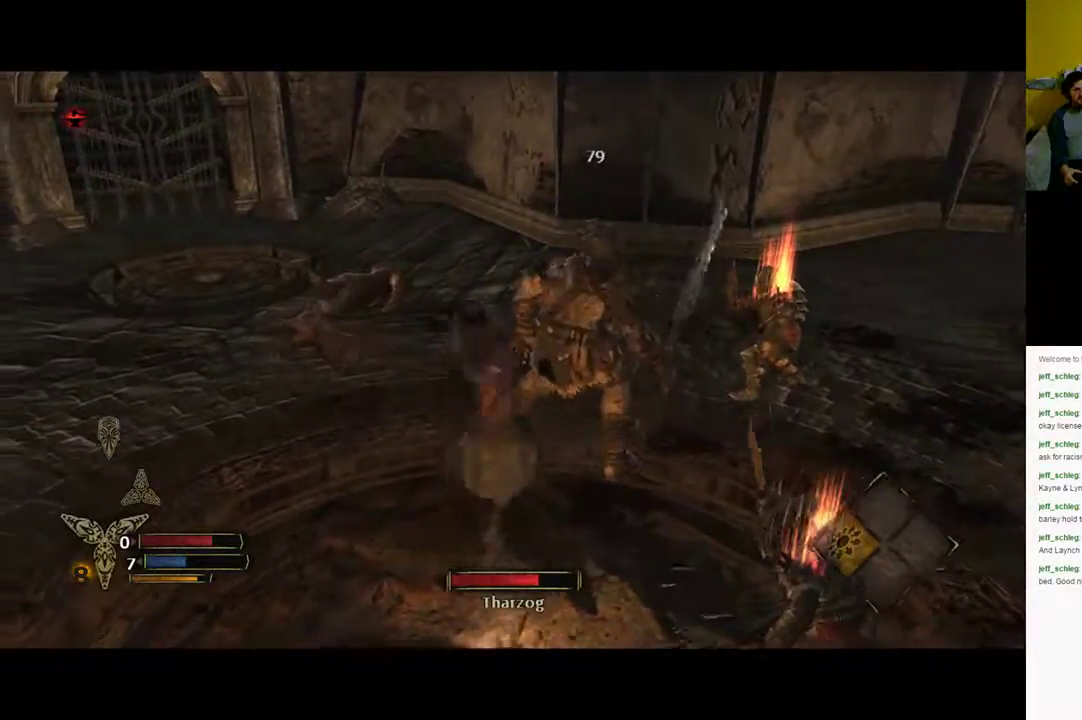
{"buttons": [], "left_stick": "up-right", "right_stick": "center", "events": [[467, "X", "up"]]}